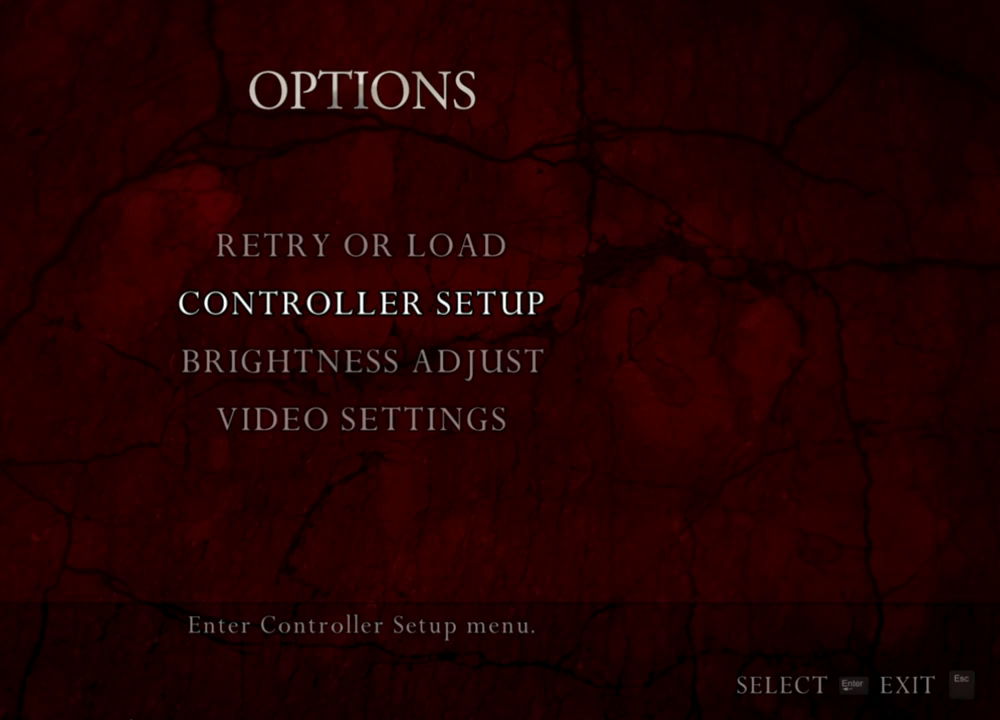
Gameplay with keyboard and mouse; each line is a JSON object with the keys and mouse buttons held at the frame after it. "events" lists presses ("down") and releases ("up") of "1", "2", "3", "4", "5", "a", "alt", "b", "c", "ctrl", "d", "e", "f", "g", "q", "r", "s", "shift", "space", "t", "tab", "tilde", "v", "w", "x", "z", "mouse_left", "mouse_wheel", "mouse_right", "mouse_mb4" and "mouse_mb5" between this image and that frame as [ms after this image, input, new state], when the widget could be followed in between. "mouse_left", "mouse_wheel", "mouse_right", "mouse_mb4", "mouse_mb5" = the "left", "wheel", "right", "mb4", "mb5" buttons of the "mouse" list. No other keys are recorded. "wheel" means that the mouse wheel is clicked or scrolled. Mouse movement is not recorded.
{"keys": ["shift", "w"], "mouse": [], "events": [[200, "shift", "down"], [200, "w", "down"]]}
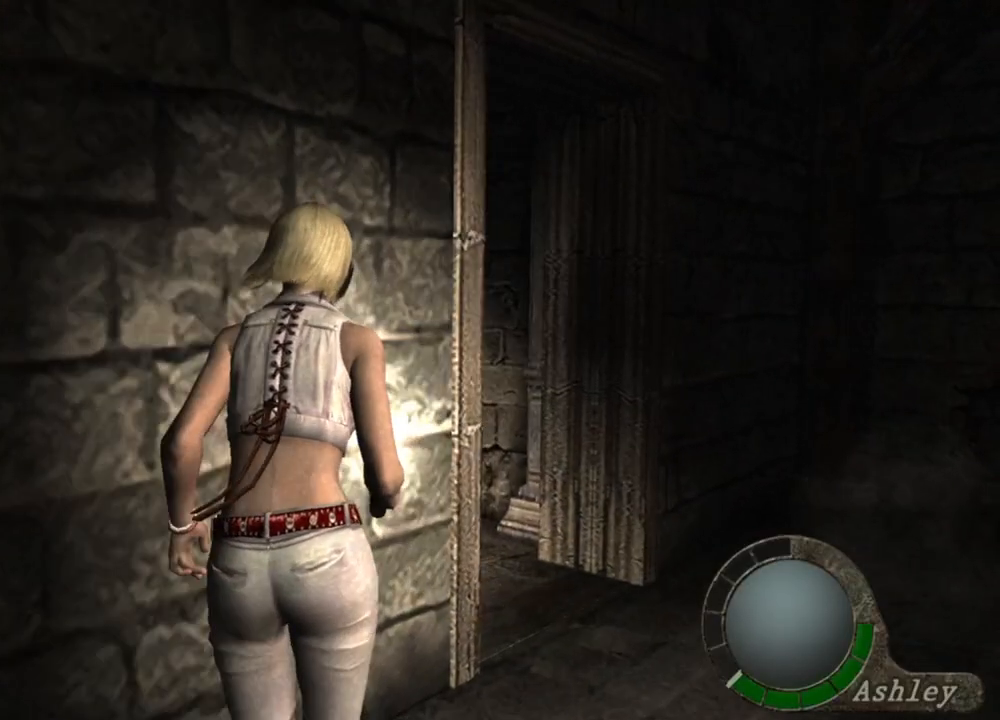
{"keys": ["shift", "w"], "mouse": [], "events": []}
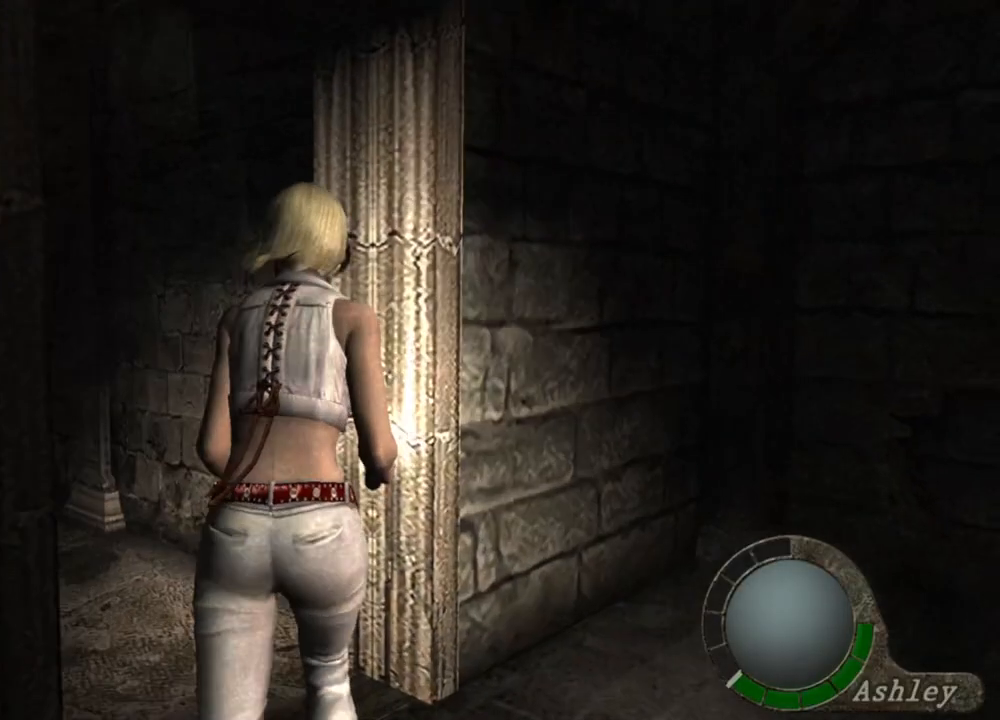
{"keys": ["shift", "w"], "mouse": [], "events": []}
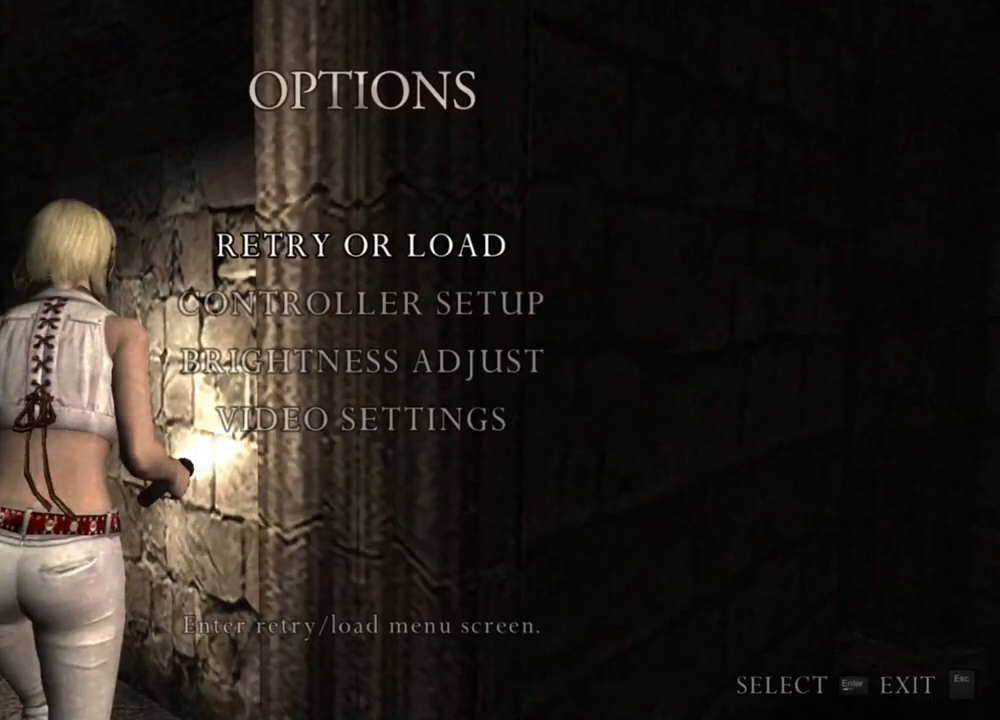
{"keys": [], "mouse": [], "events": [[67, "shift", "up"], [67, "w", "up"]]}
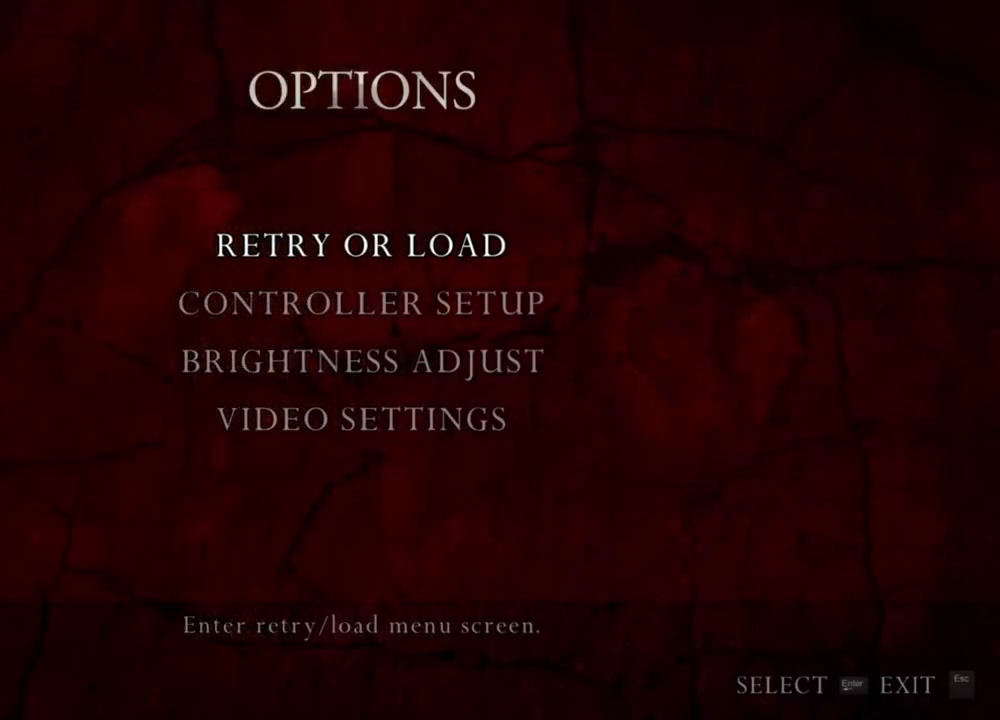
{"keys": [], "mouse": [], "events": []}
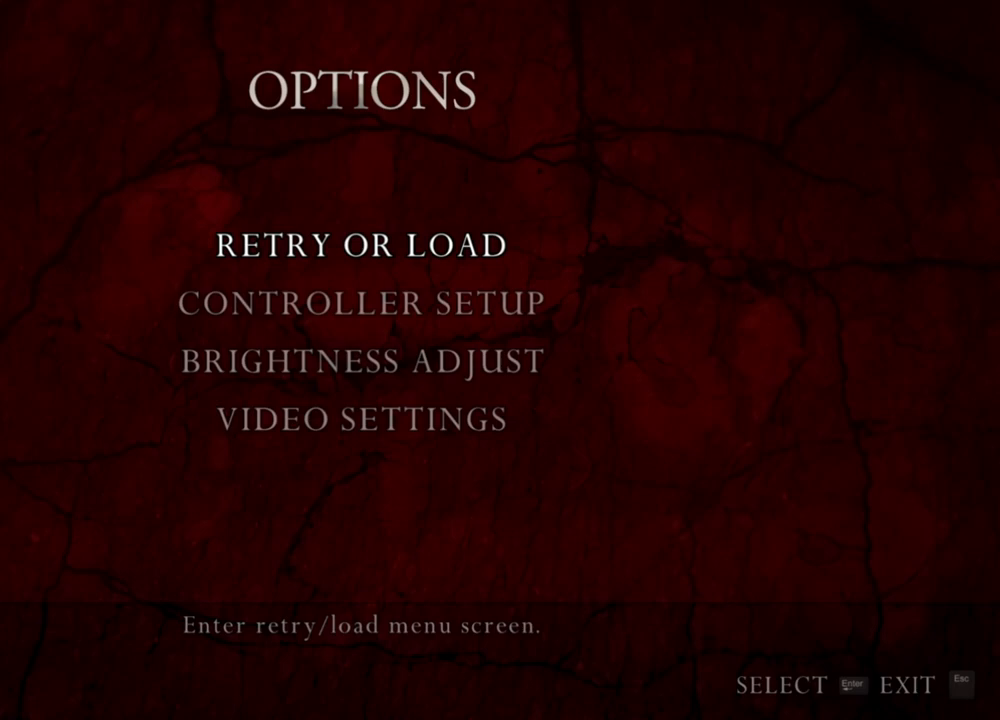
{"keys": [], "mouse": [], "events": []}
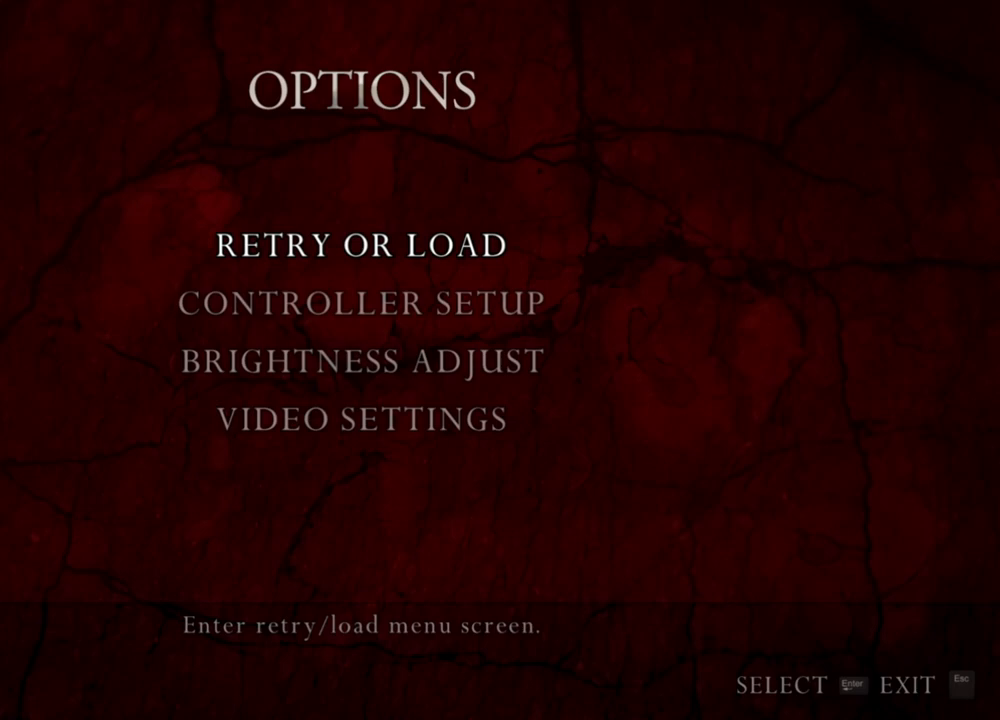
{"keys": [], "mouse": [], "events": []}
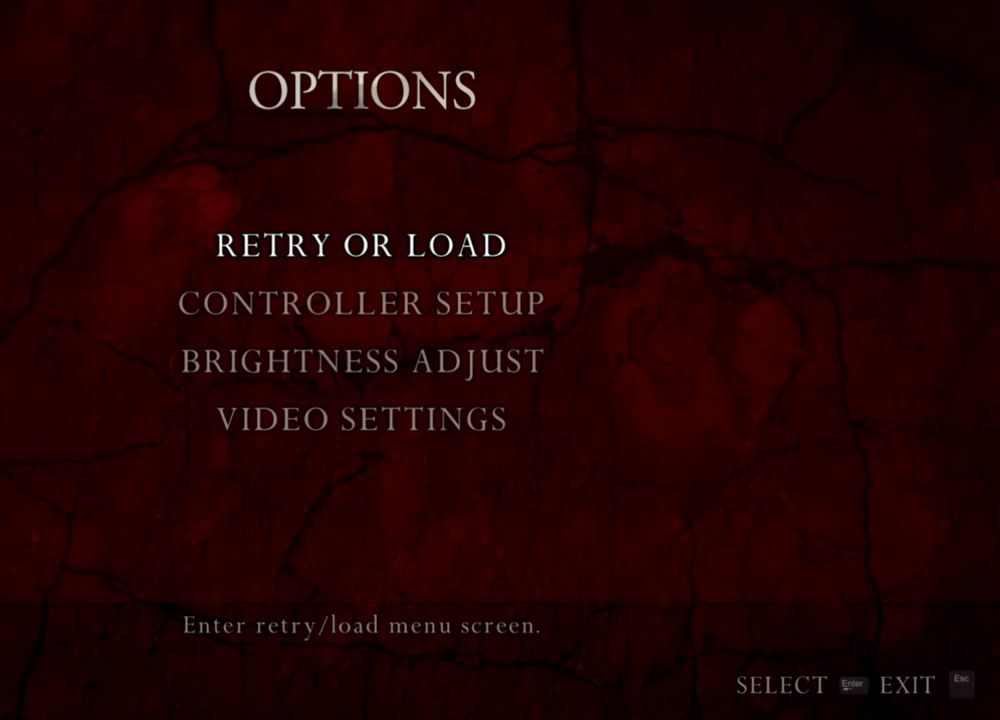
{"keys": [], "mouse": [], "events": []}
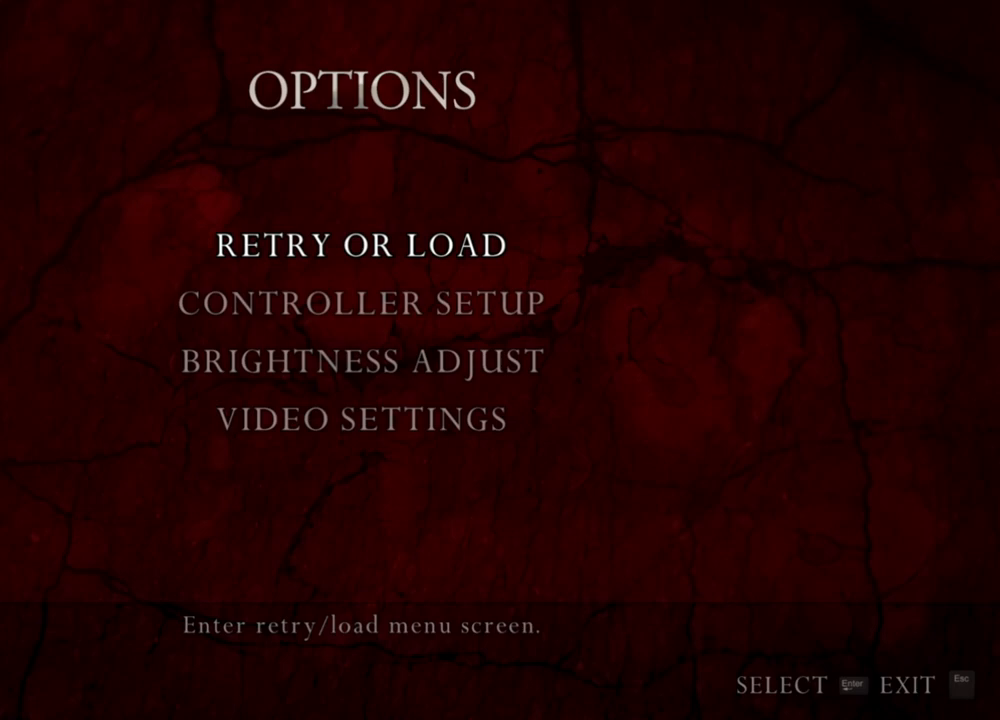
{"keys": [], "mouse": [], "events": []}
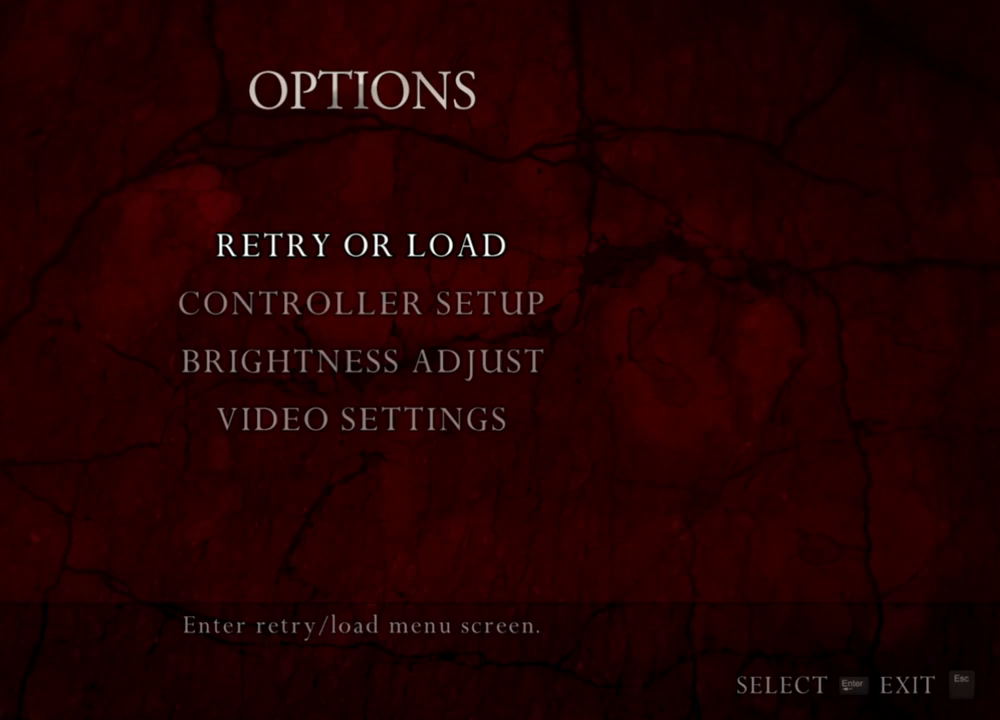
{"keys": [], "mouse": [], "events": []}
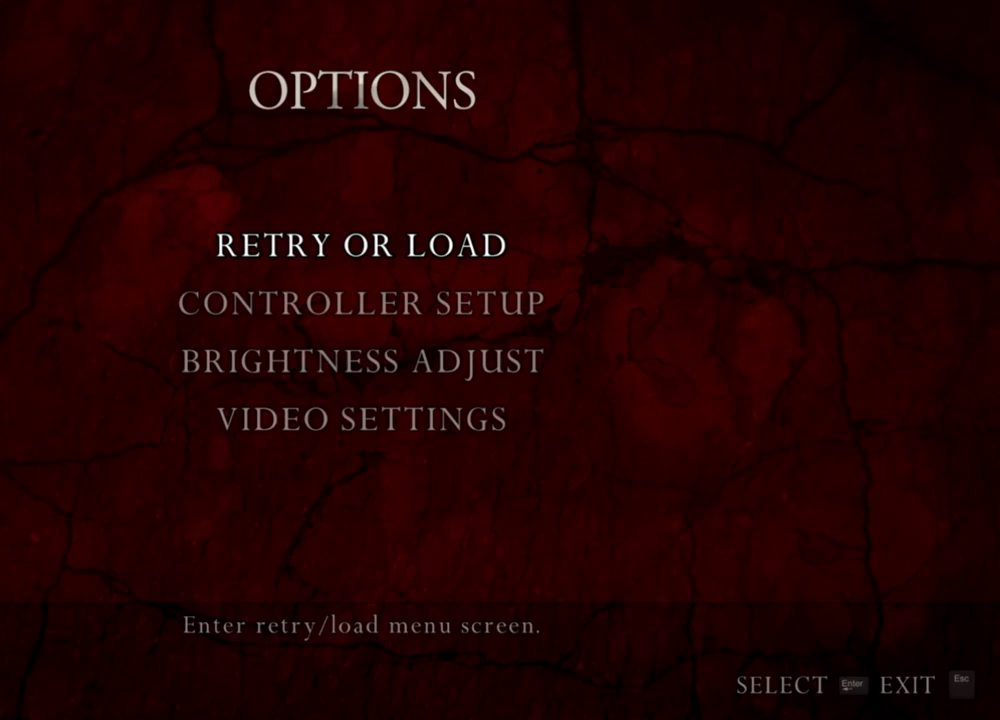
{"keys": ["a", "shift", "w"], "mouse": [], "events": [[267, "a", "down"], [267, "w", "down"], [300, "shift", "down"]]}
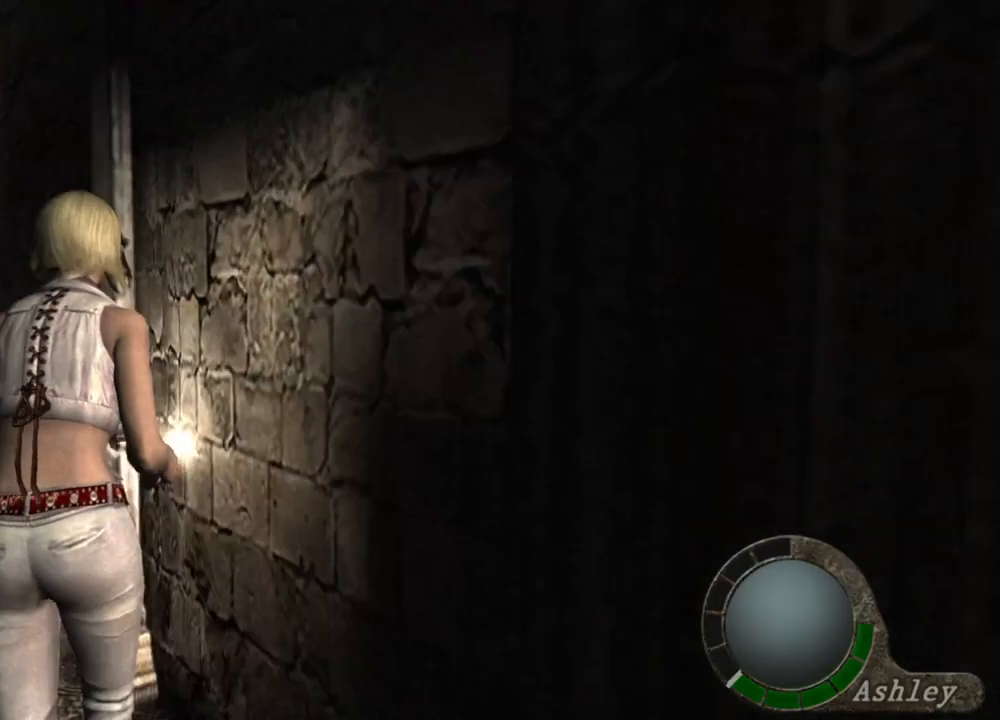
{"keys": ["a", "shift", "w"], "mouse": [], "events": []}
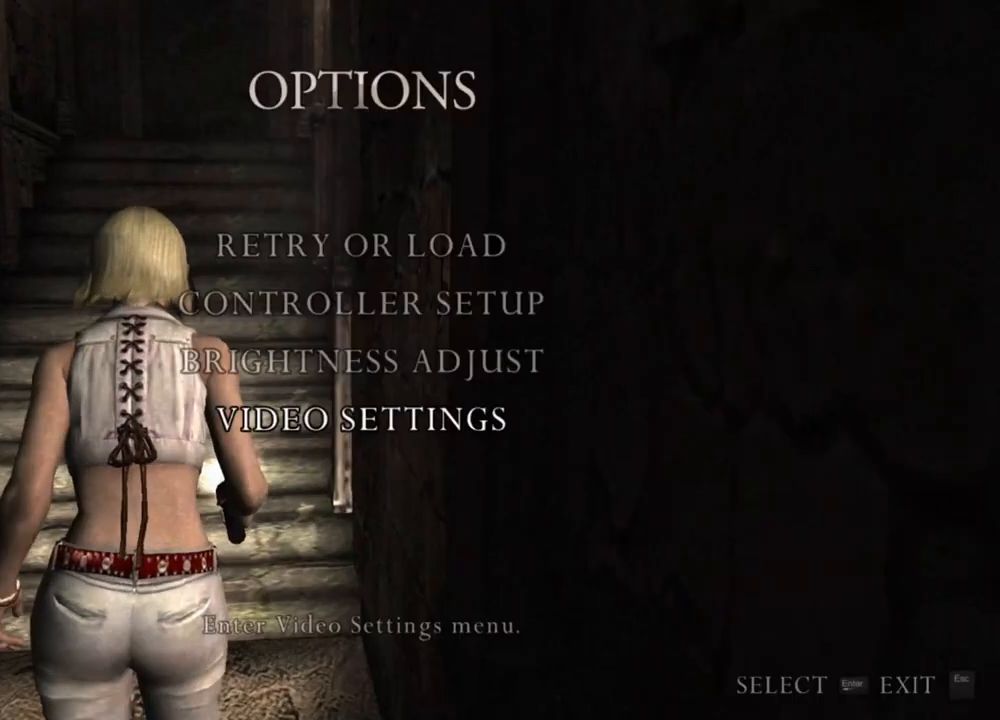
{"keys": [], "mouse": [], "events": [[33, "a", "up"], [67, "shift", "up"], [67, "w", "up"]]}
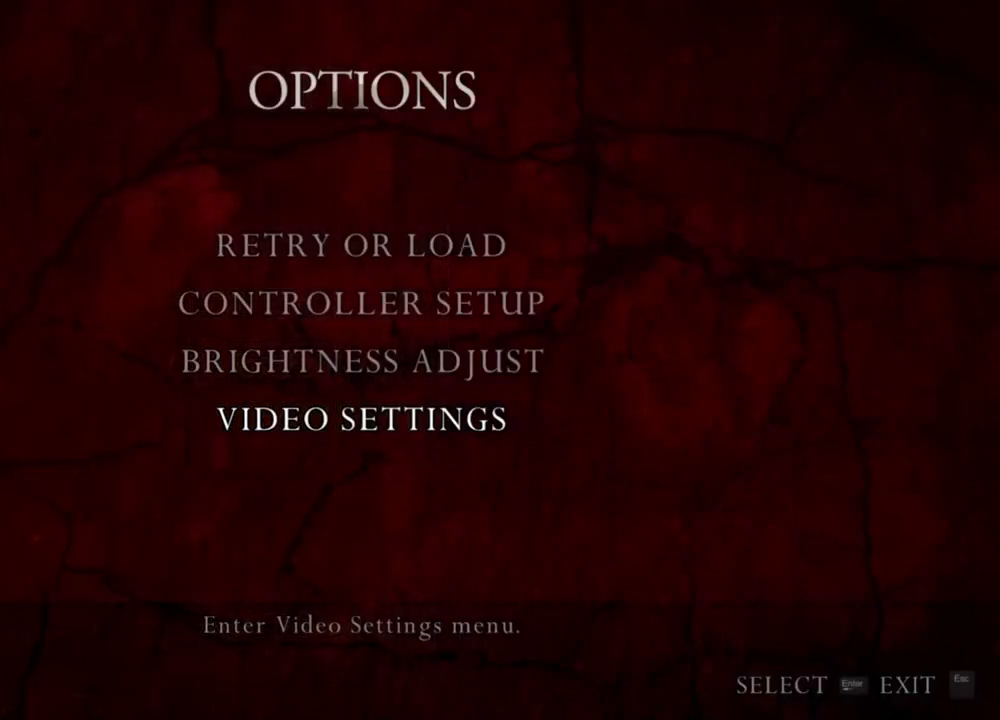
{"keys": [], "mouse": [], "events": []}
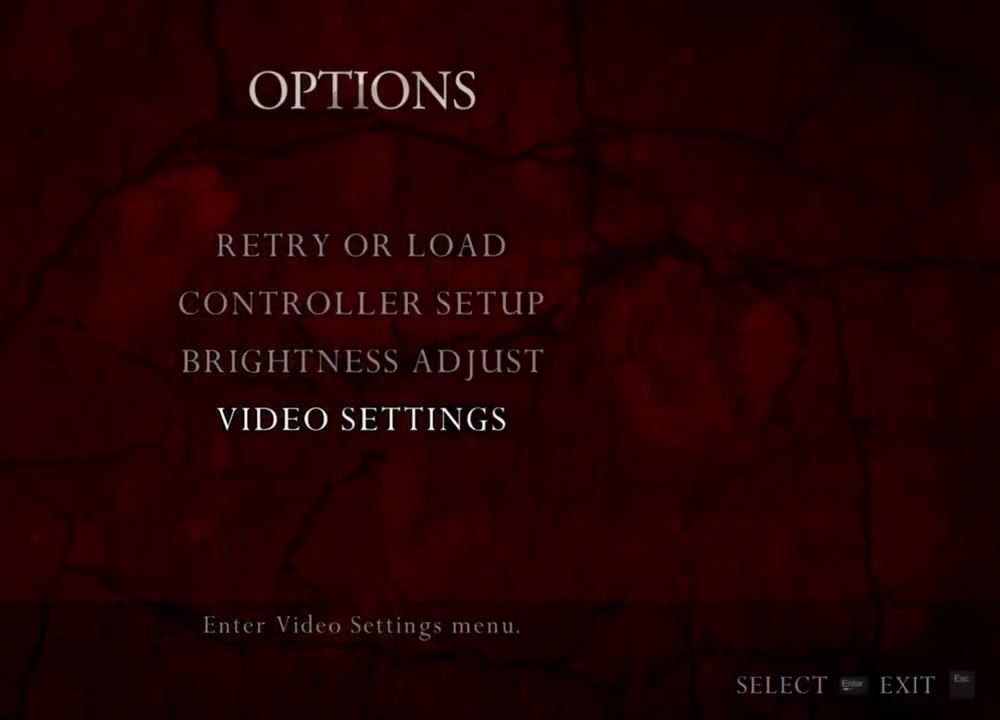
{"keys": [], "mouse": [], "events": []}
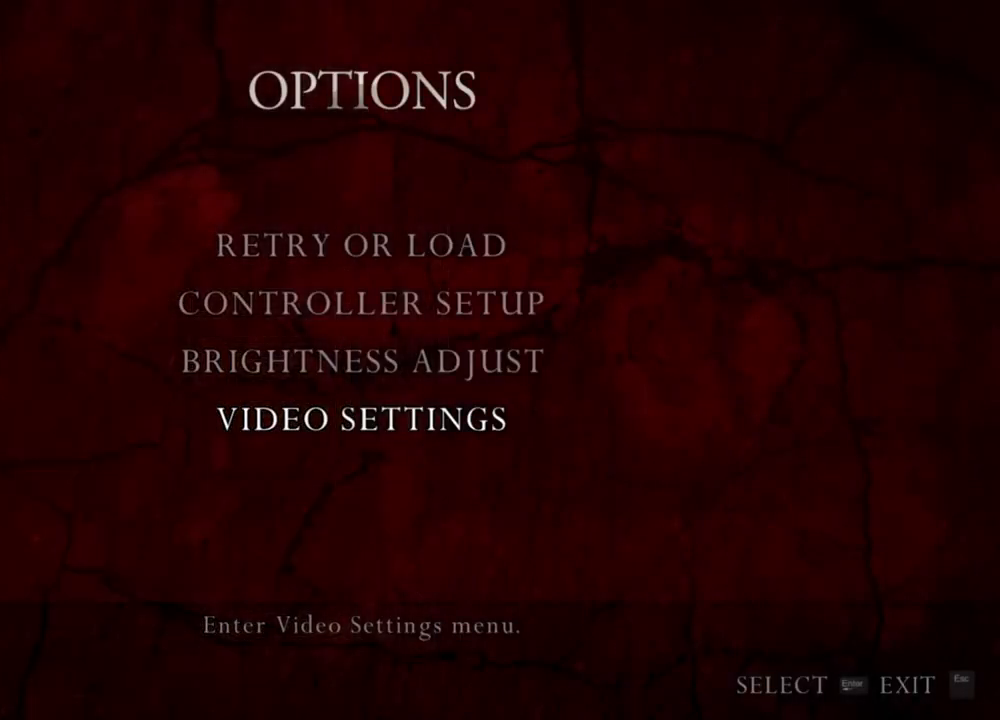
{"keys": [], "mouse": [], "events": []}
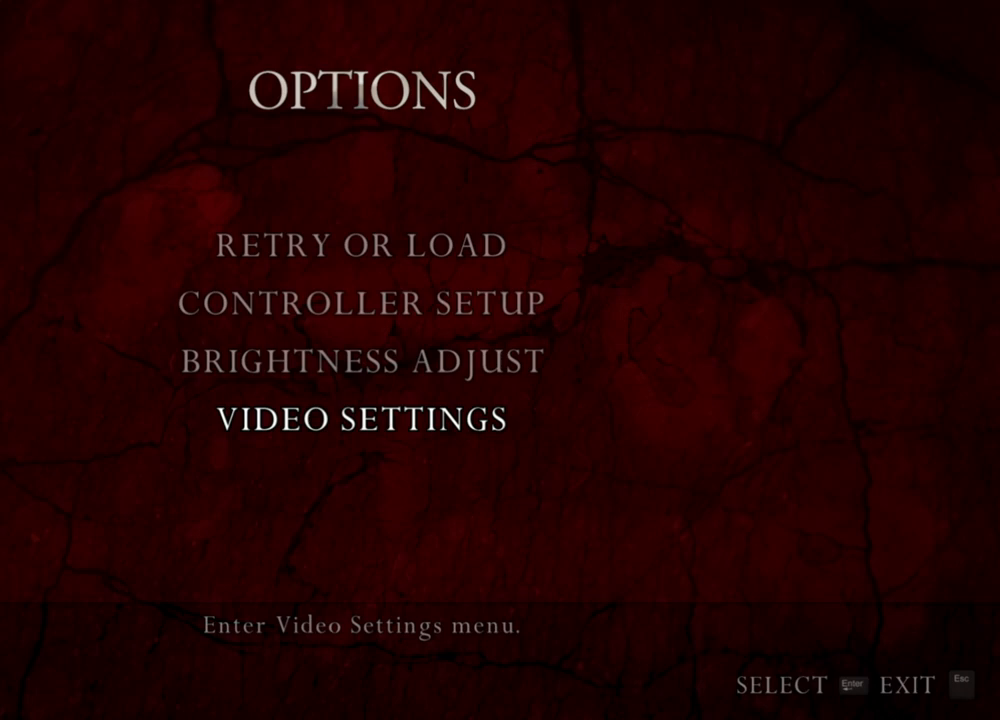
{"keys": [], "mouse": [], "events": []}
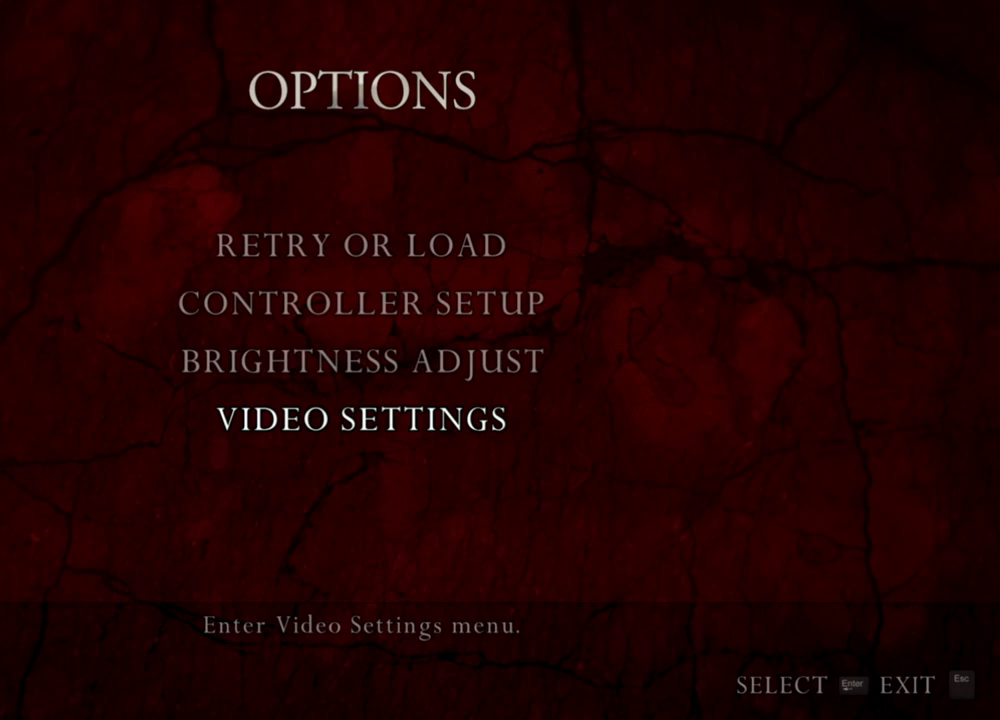
{"keys": [], "mouse": [], "events": []}
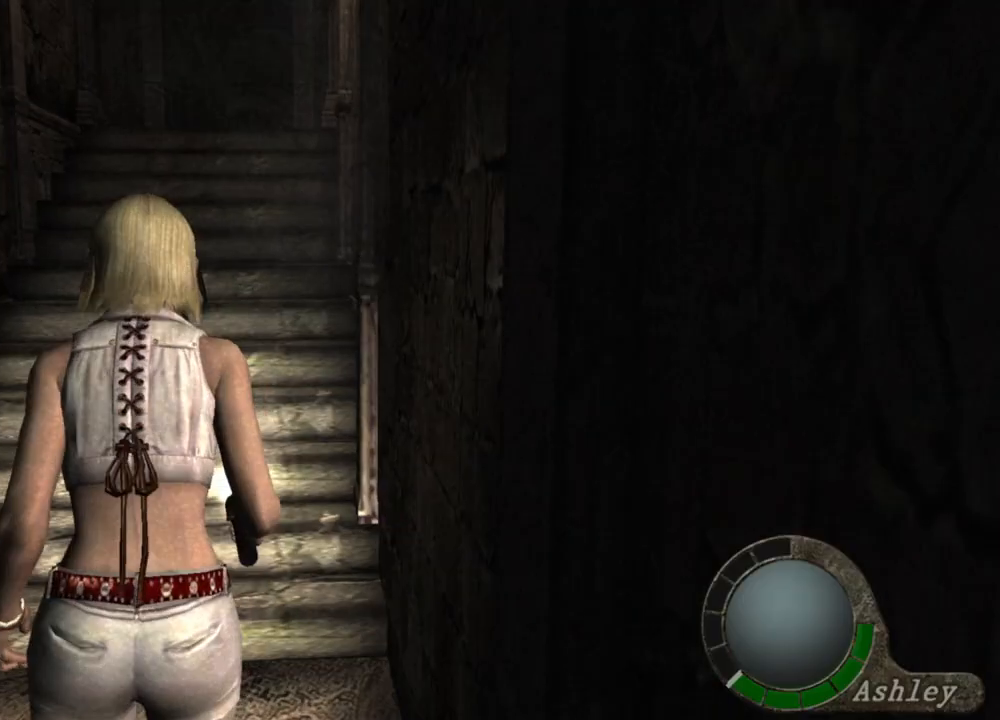
{"keys": ["shift", "w"], "mouse": [], "events": [[67, "shift", "down"], [67, "w", "down"]]}
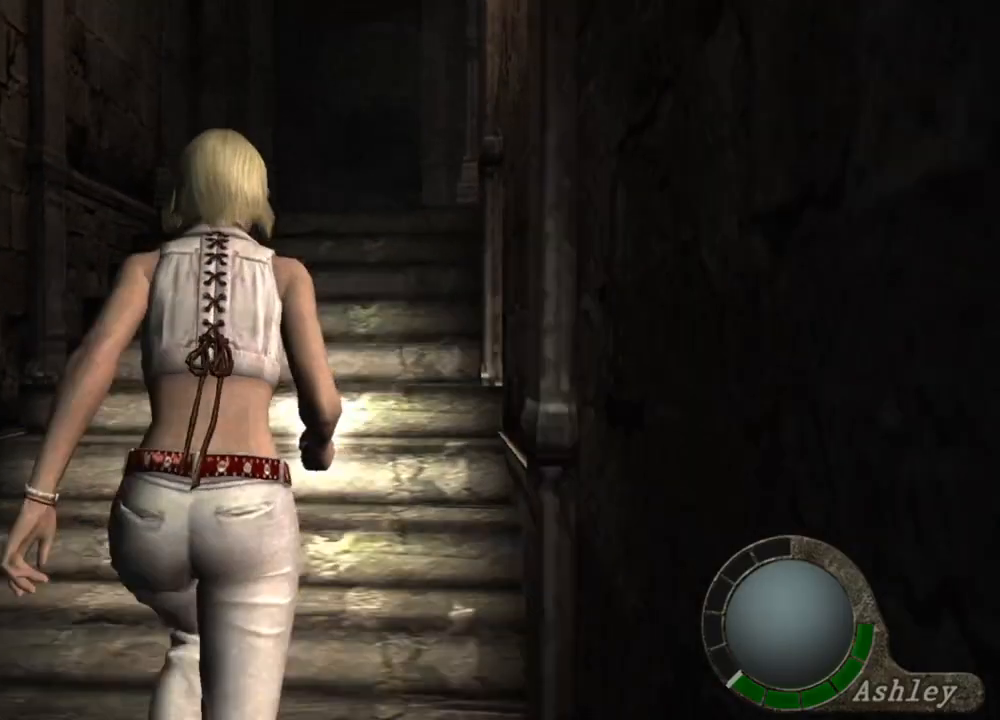
{"keys": ["shift", "w"], "mouse": [], "events": []}